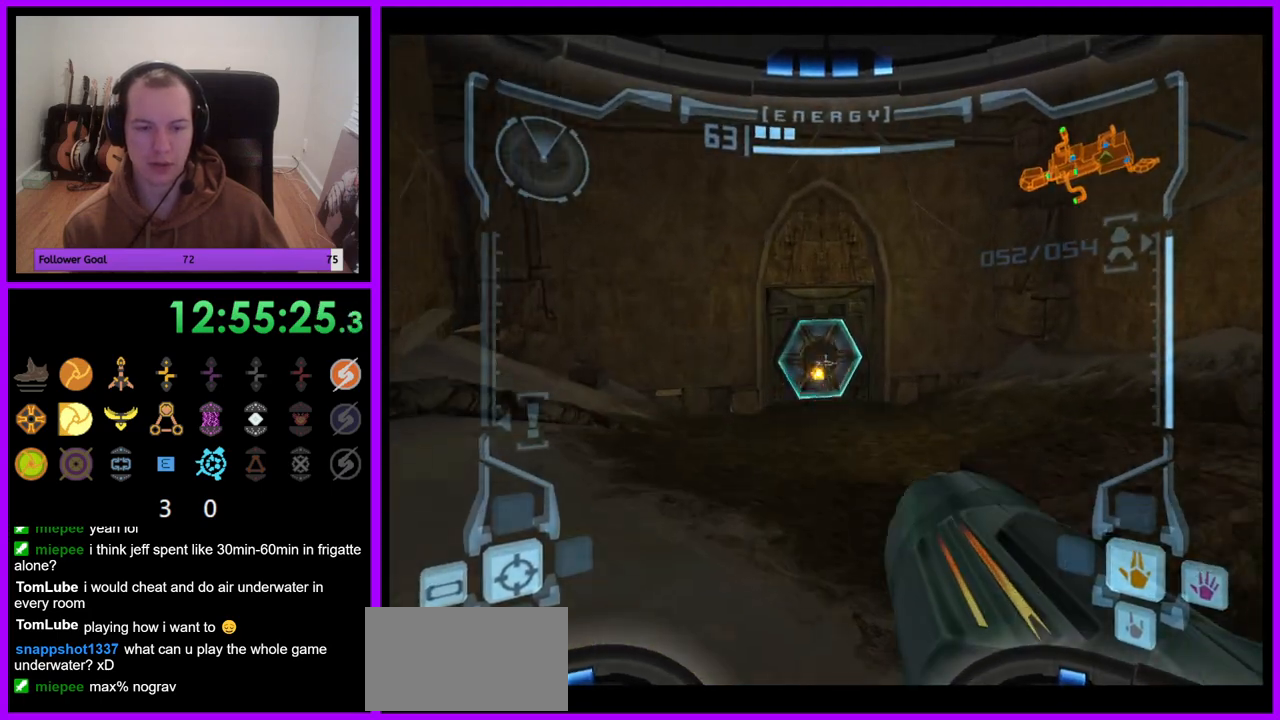
Gameplay with a controller (Nintendo layout); each line is a JSON object with the inputs held at the frame after it (dt_ms = milliseconds from this image to that frame). "events" lists button and stick changes between this image and that frame as [ms after this image, input, new state], when the widget could be followed in between. Not read: L3 R3.
{"dt_ms": 500, "buttons": ["L1"], "left_stick": "up", "right_stick": "center", "events": [[150, "X", "down"], [267, "X", "up"]]}
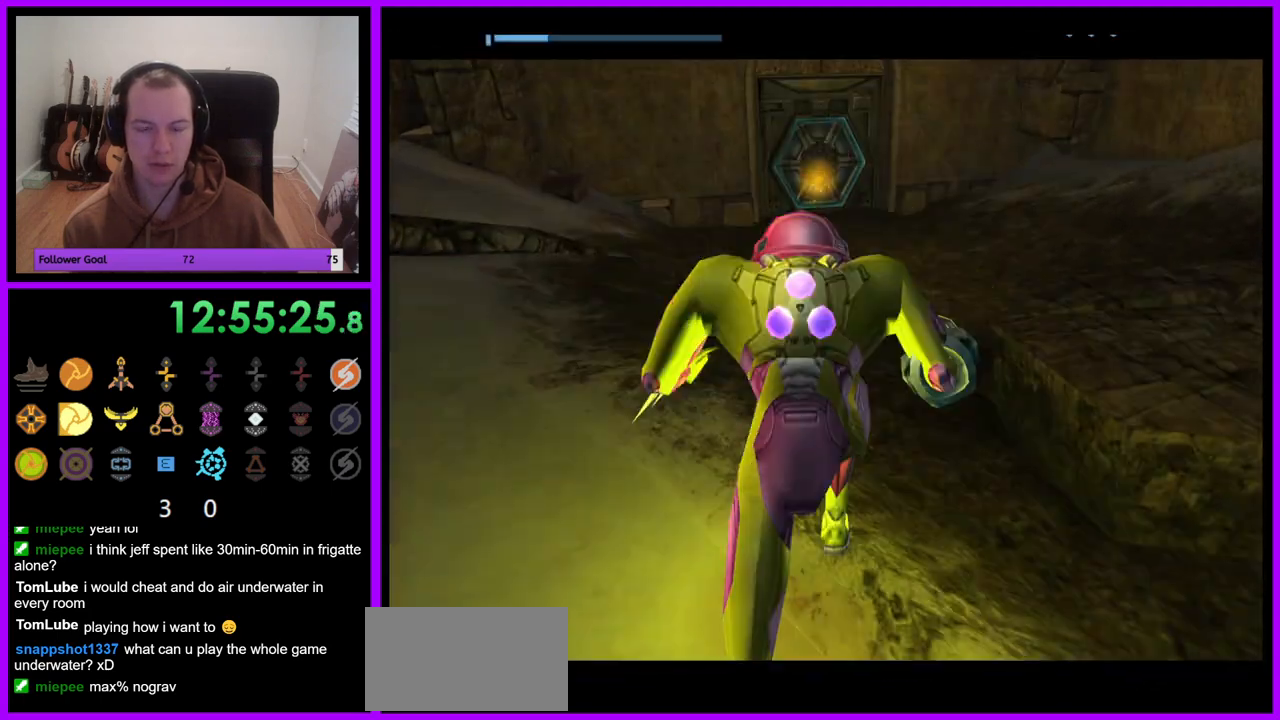
{"dt_ms": 500, "buttons": ["B"], "left_stick": "up", "right_stick": "center", "events": [[183, "L1", "up"], [483, "B", "down"]]}
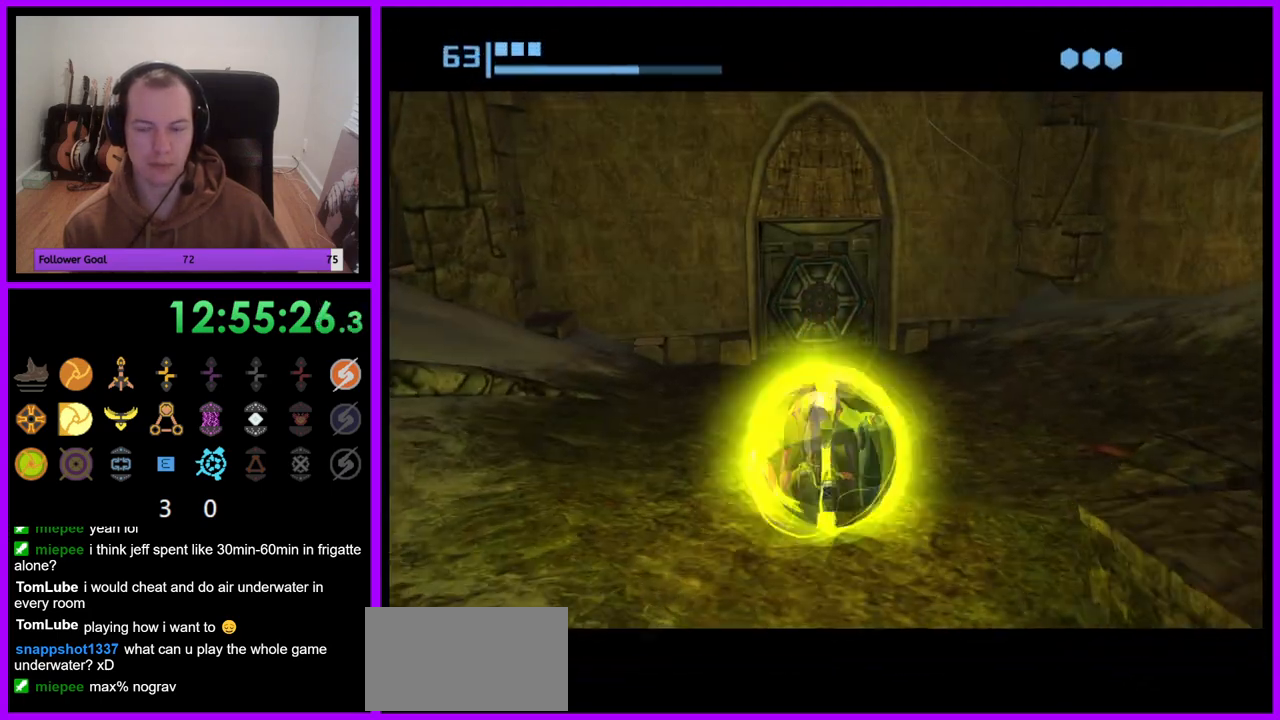
{"dt_ms": 500, "buttons": ["B"], "left_stick": "up", "right_stick": "center", "events": []}
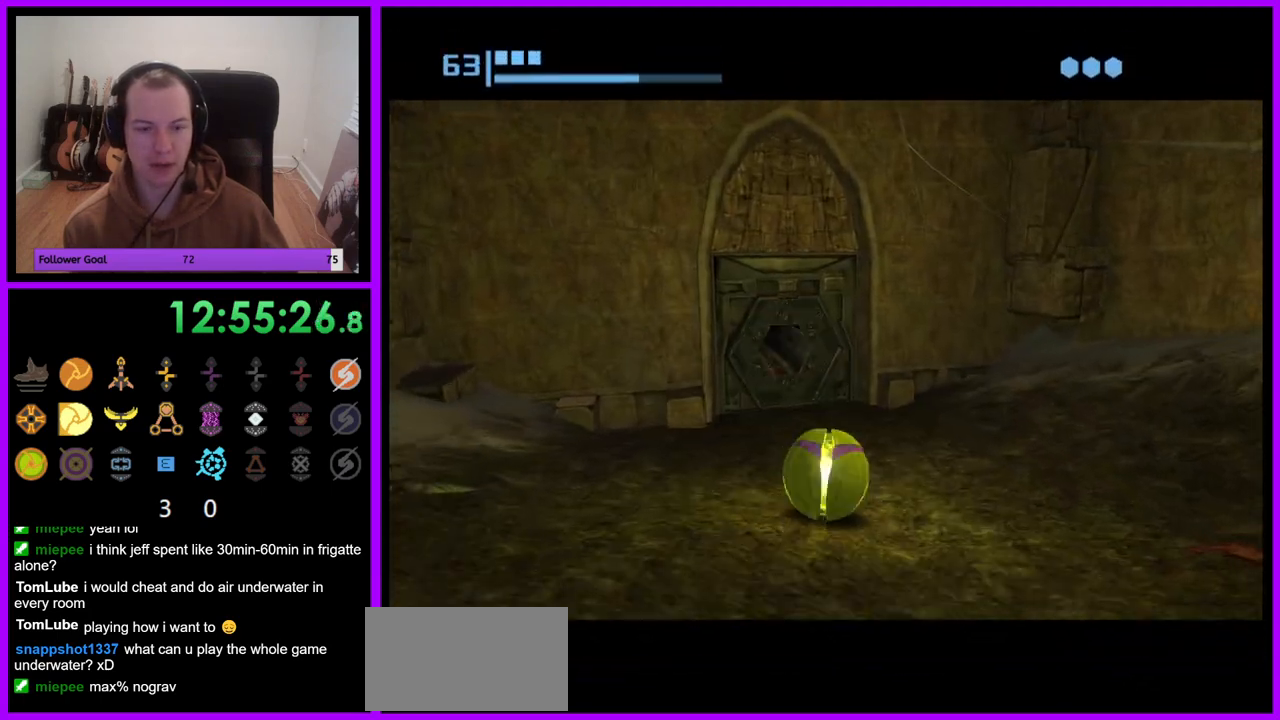
{"dt_ms": 500, "buttons": ["B"], "left_stick": "up", "right_stick": "center", "events": [[217, "left_stick", "up-left"], [383, "left_stick", "up"]]}
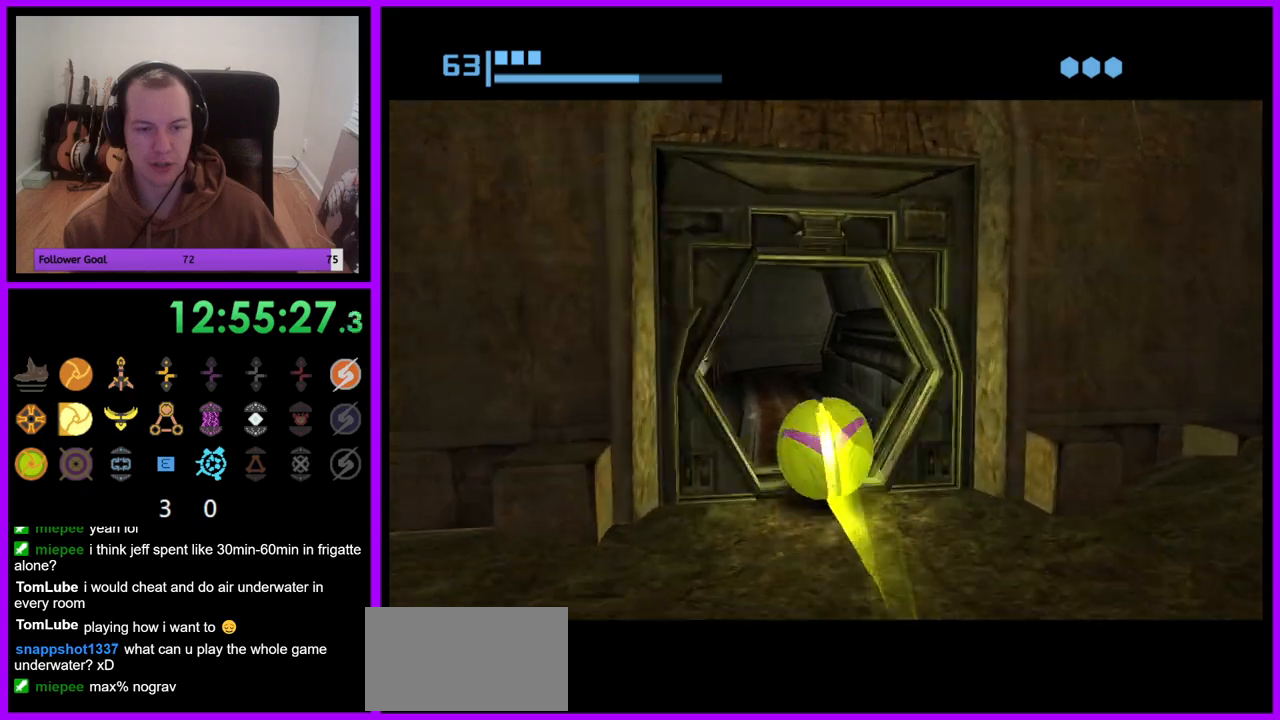
{"dt_ms": 500, "buttons": ["B"], "left_stick": "up-right", "right_stick": "center", "events": [[250, "B", "up"], [383, "B", "down"], [500, "left_stick", "up-right"]]}
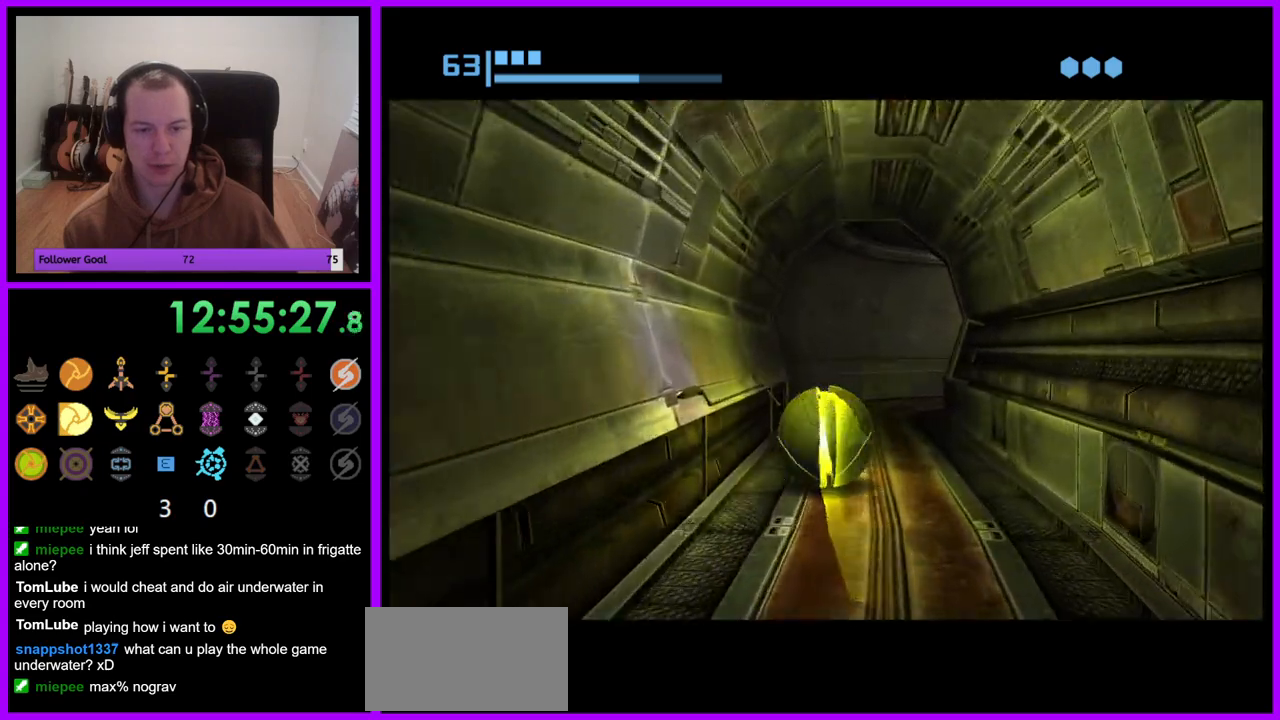
{"dt_ms": 500, "buttons": ["B"], "left_stick": "up-left", "right_stick": "center", "events": [[400, "left_stick", "up-left"]]}
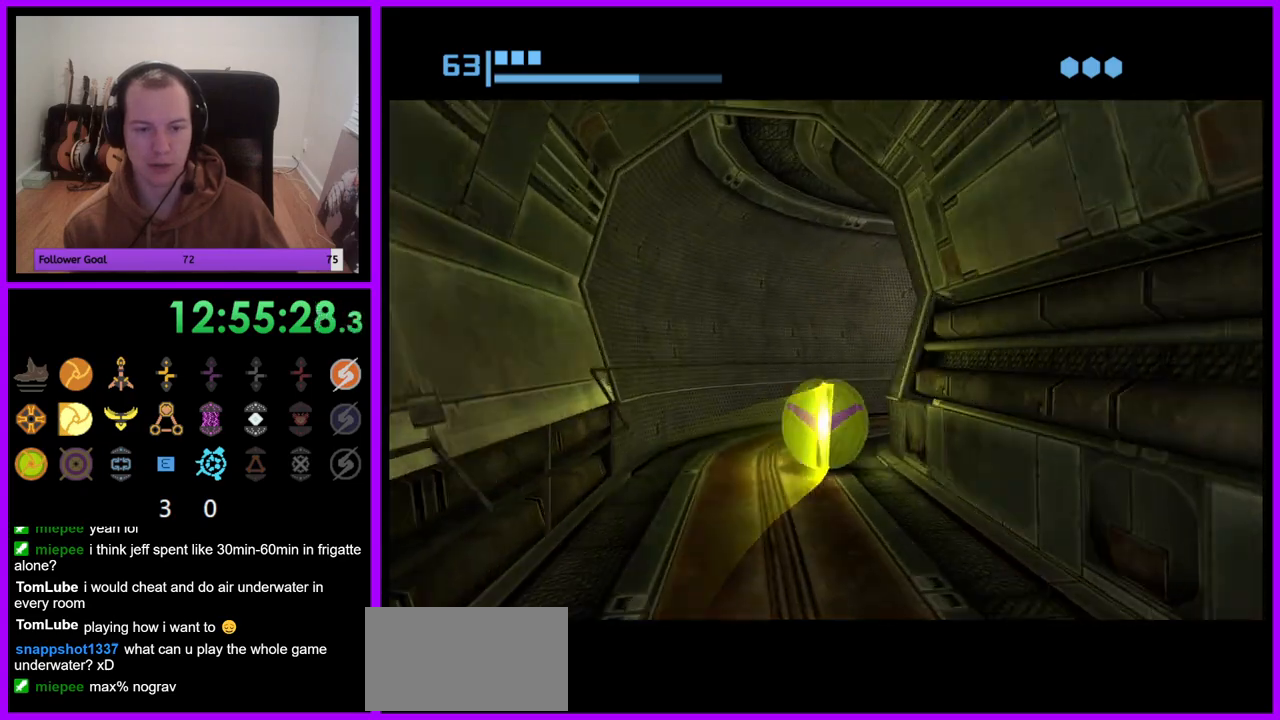
{"dt_ms": 500, "buttons": ["B"], "left_stick": "right", "right_stick": "center", "events": [[83, "left_stick", "up-right"], [250, "left_stick", "right"]]}
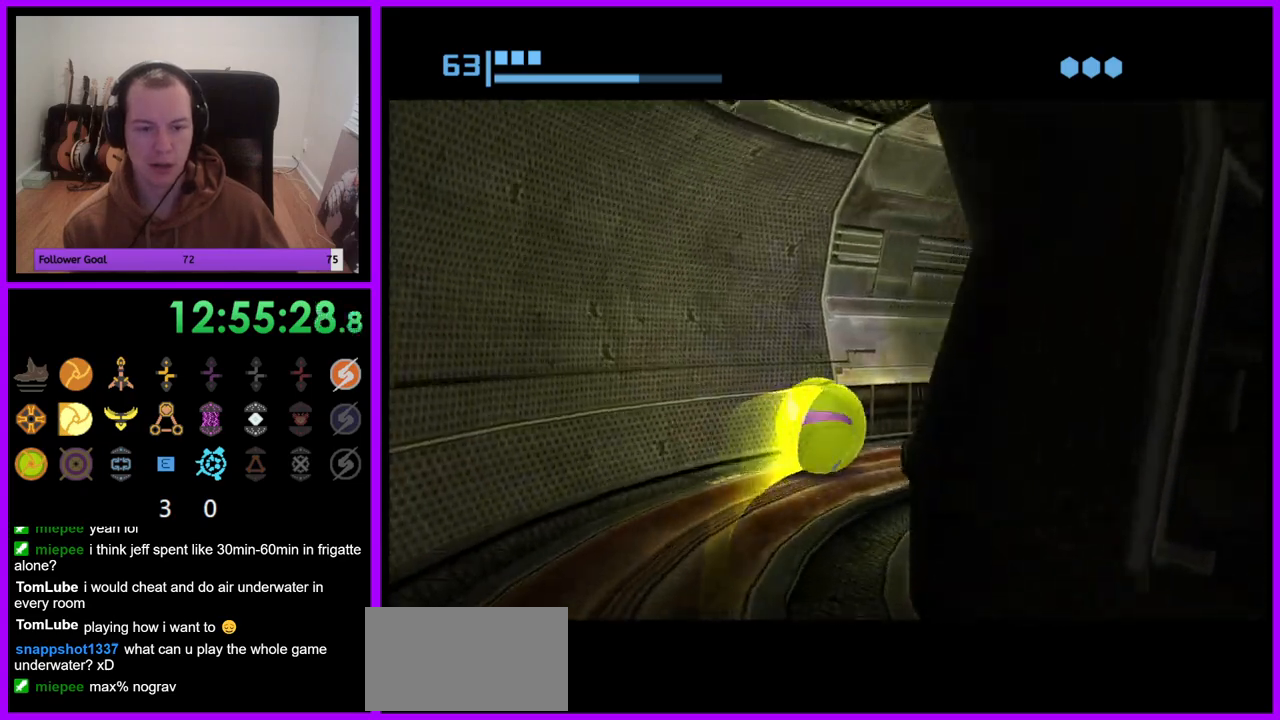
{"dt_ms": 500, "buttons": ["B"], "left_stick": "up", "right_stick": "center", "events": [[167, "B", "up"], [200, "left_stick", "up-right"], [300, "B", "down"], [450, "left_stick", "up"]]}
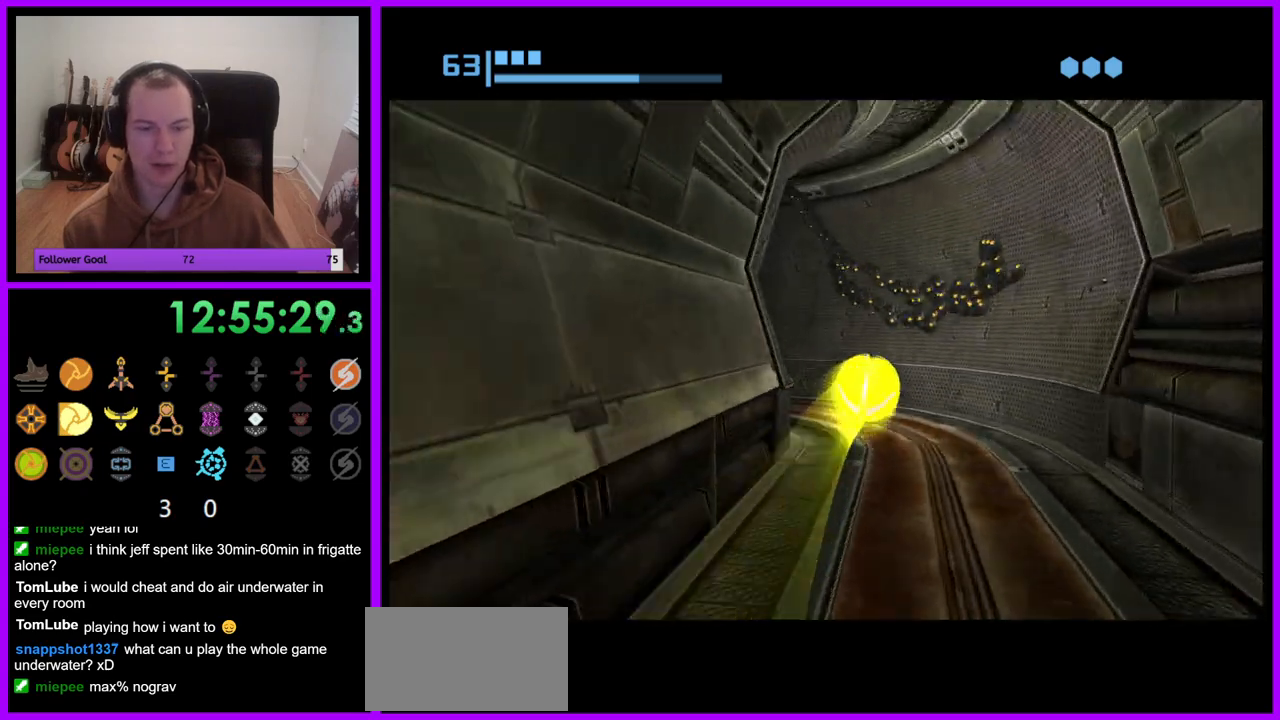
{"dt_ms": 500, "buttons": ["B"], "left_stick": "left", "right_stick": "center", "events": [[117, "left_stick", "left"]]}
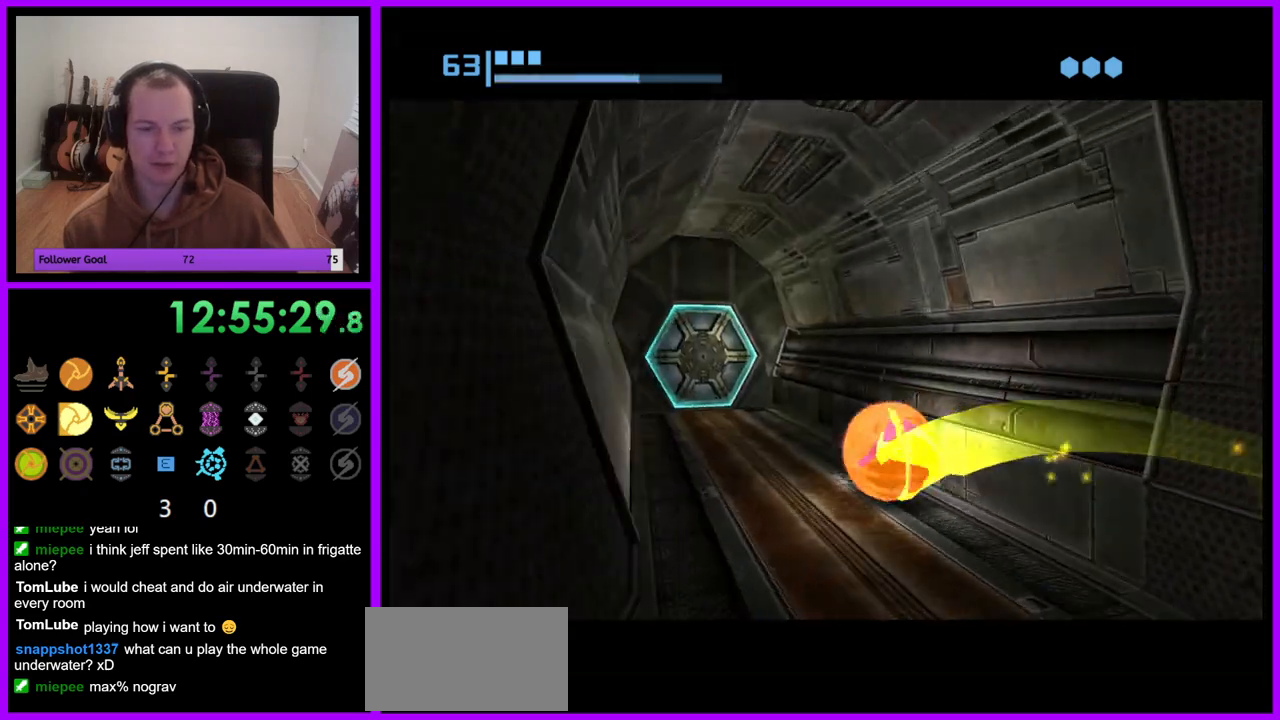
{"dt_ms": 1000, "buttons": [], "left_stick": "up", "right_stick": "center", "events": [[50, "left_stick", "up-left"], [133, "B", "up"], [150, "left_stick", "up"], [250, "left_stick", "up-right"], [383, "left_stick", "up"], [500, "left_stick", "center"], [533, "A", "down"], [650, "A", "up"], [650, "left_stick", "down"], [850, "left_stick", "right"], [950, "left_stick", "up"]]}
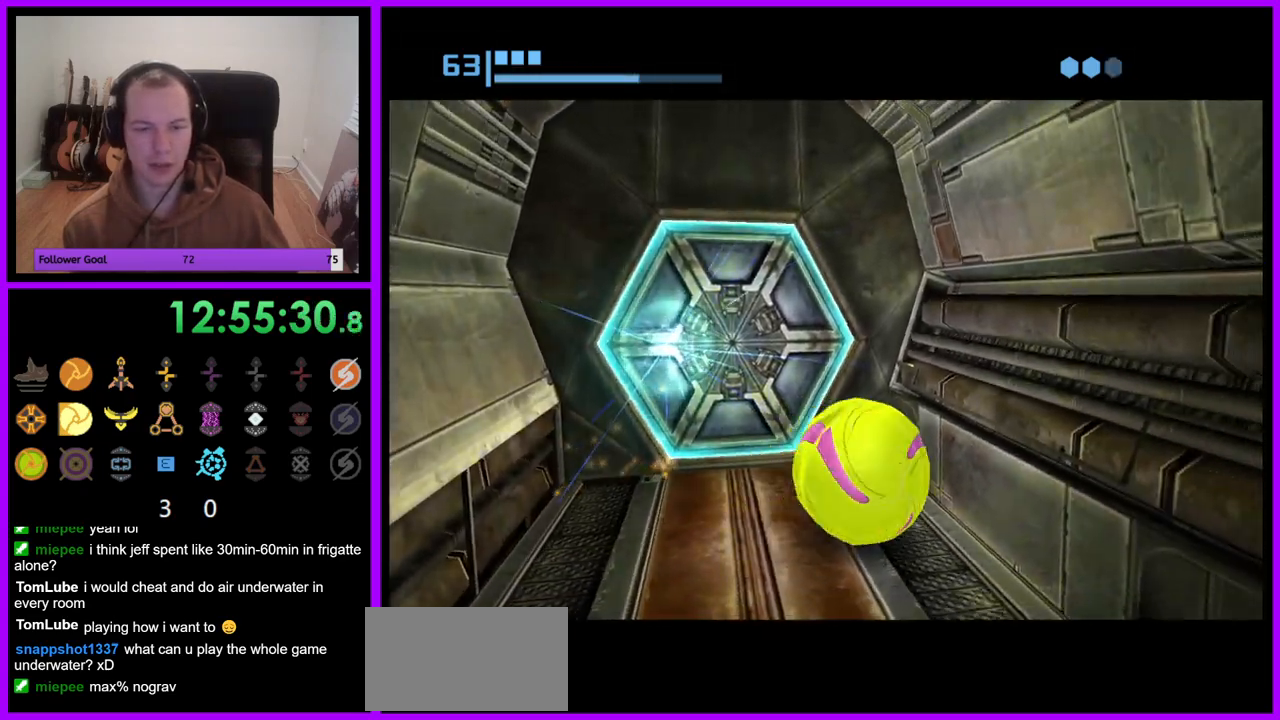
{"dt_ms": 500, "buttons": [], "left_stick": "left", "right_stick": "center", "events": [[67, "left_stick", "left"], [150, "left_stick", "center"], [367, "left_stick", "left"]]}
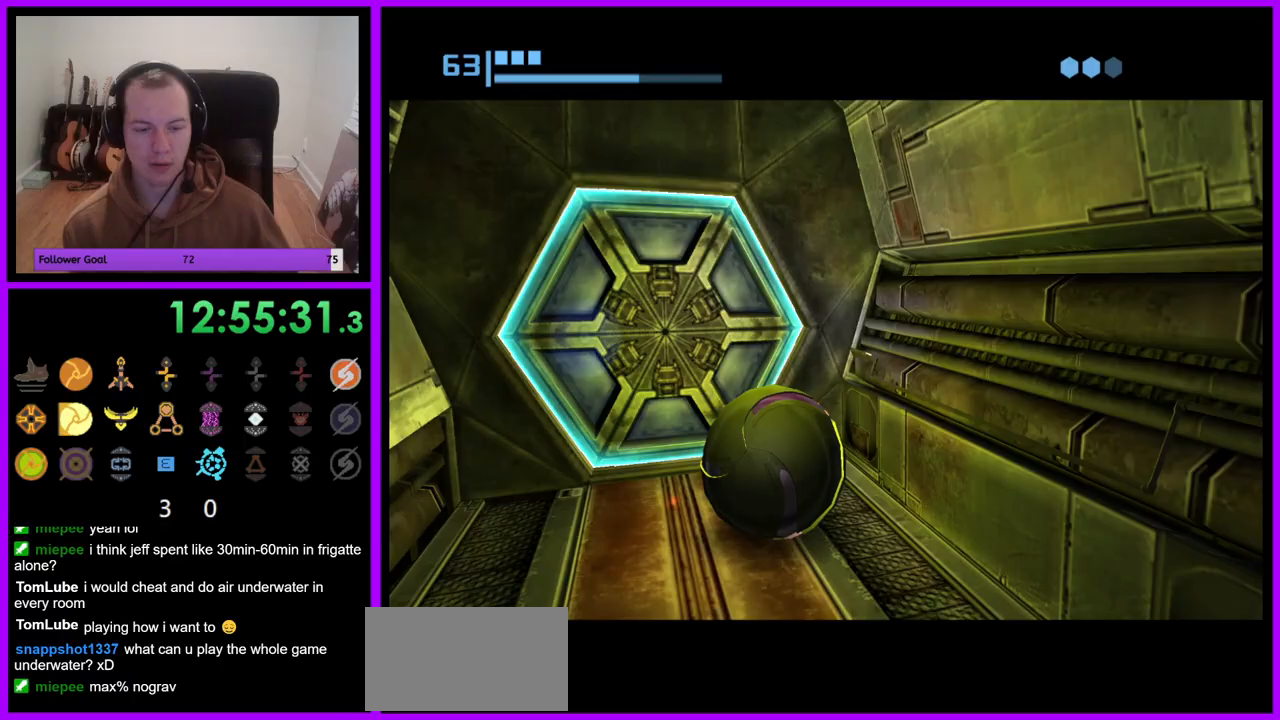
{"dt_ms": 500, "buttons": [], "left_stick": "center", "right_stick": "center", "events": [[50, "left_stick", "center"], [150, "left_stick", "up-right"], [283, "left_stick", "center"]]}
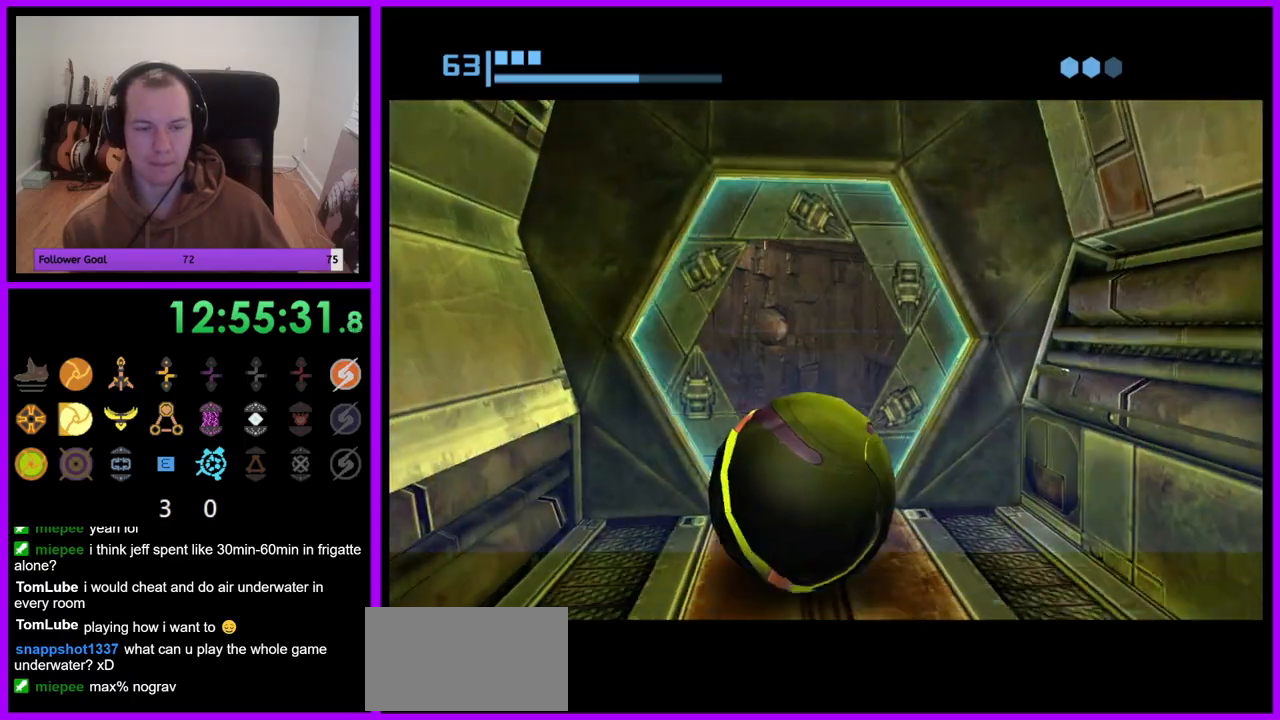
{"dt_ms": 500, "buttons": ["B"], "left_stick": "up", "right_stick": "center", "events": [[150, "left_stick", "up"], [450, "B", "down"]]}
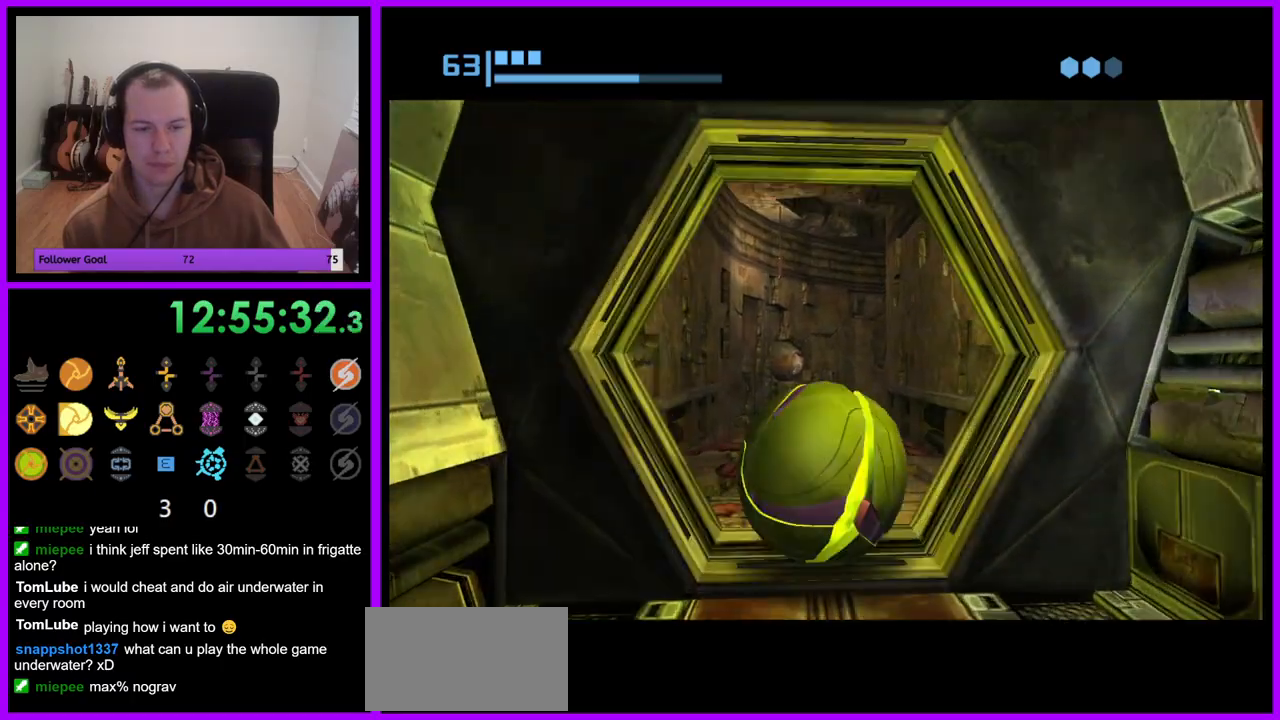
{"dt_ms": 500, "buttons": [], "left_stick": "up-right", "right_stick": "center", "events": [[450, "left_stick", "up-right"], [483, "B", "up"]]}
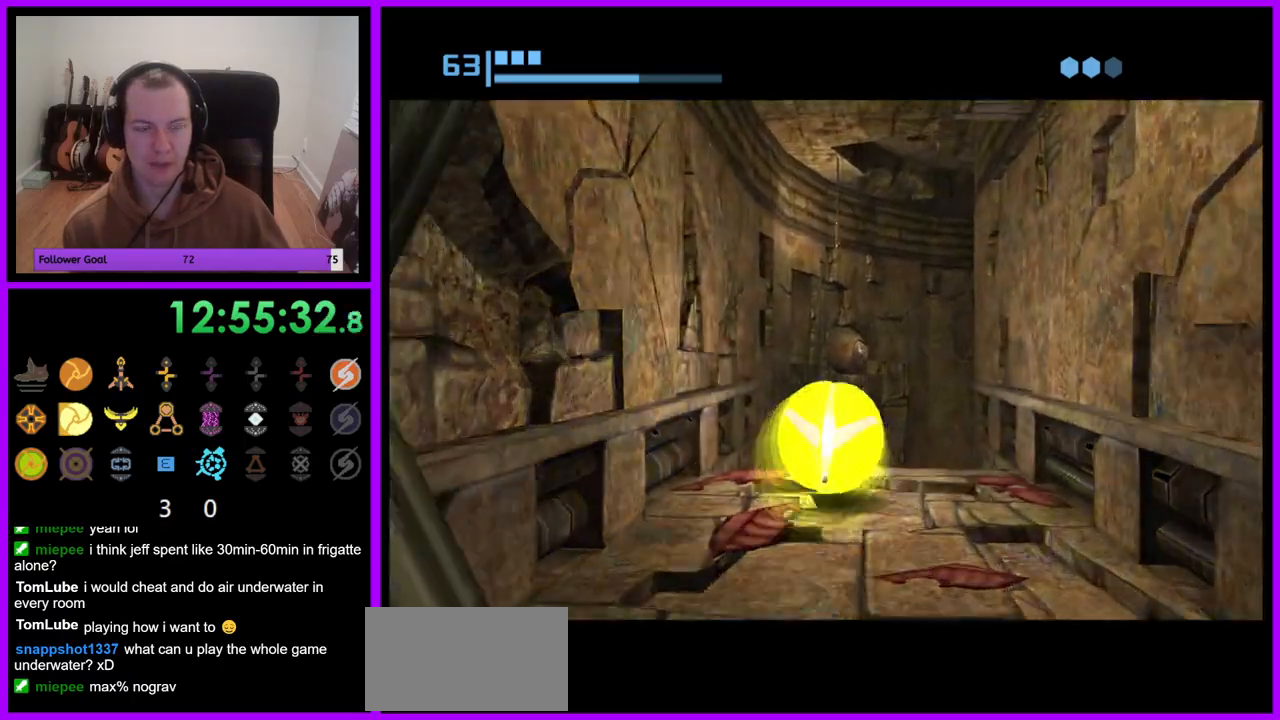
{"dt_ms": 500, "buttons": ["B"], "left_stick": "right", "right_stick": "center", "events": [[100, "B", "down"], [283, "left_stick", "right"]]}
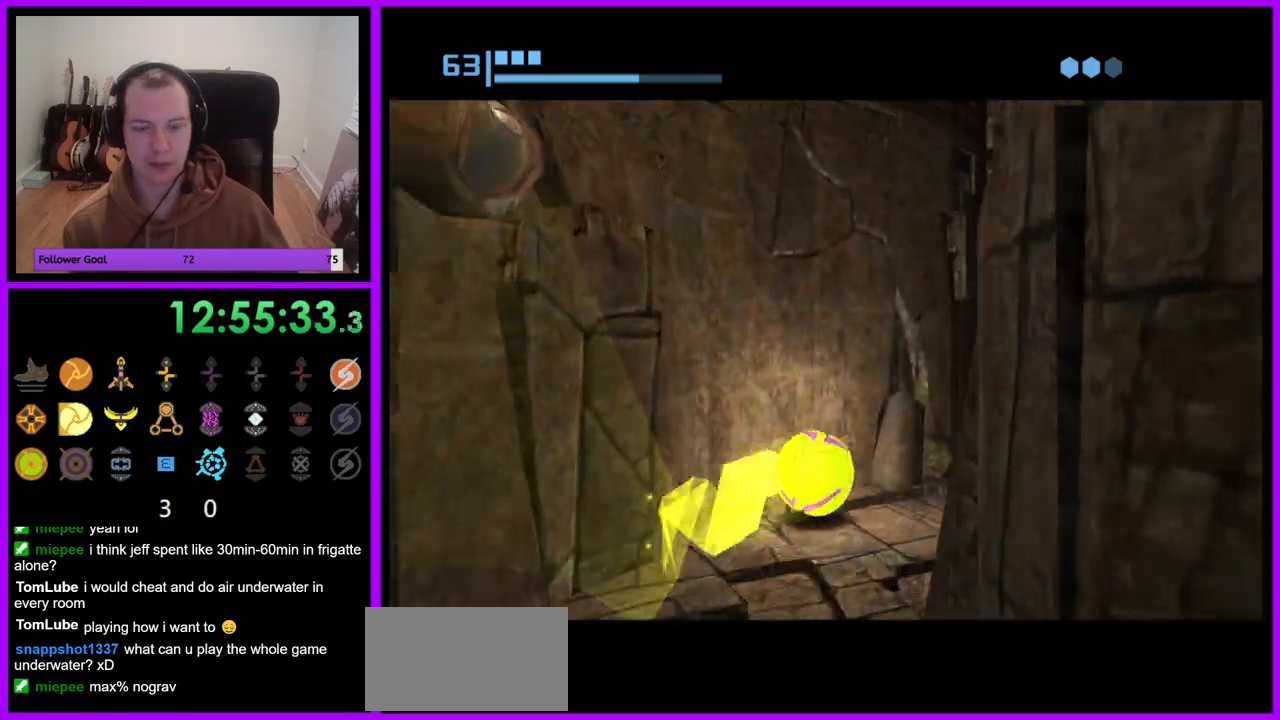
{"dt_ms": 500, "buttons": ["B"], "left_stick": "up-left", "right_stick": "center", "events": [[200, "left_stick", "up-right"], [450, "left_stick", "up-left"]]}
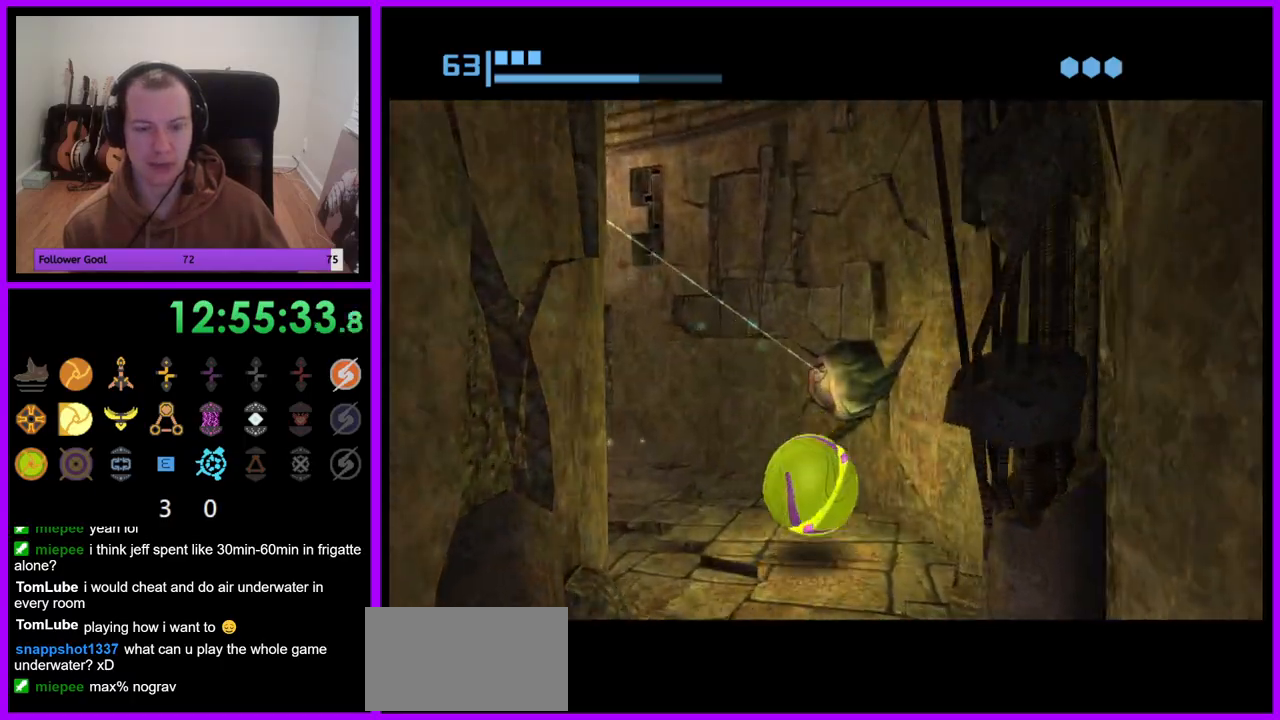
{"dt_ms": 500, "buttons": [], "left_stick": "up-left", "right_stick": "center", "events": [[67, "left_stick", "left"], [417, "B", "up"], [467, "left_stick", "up-left"]]}
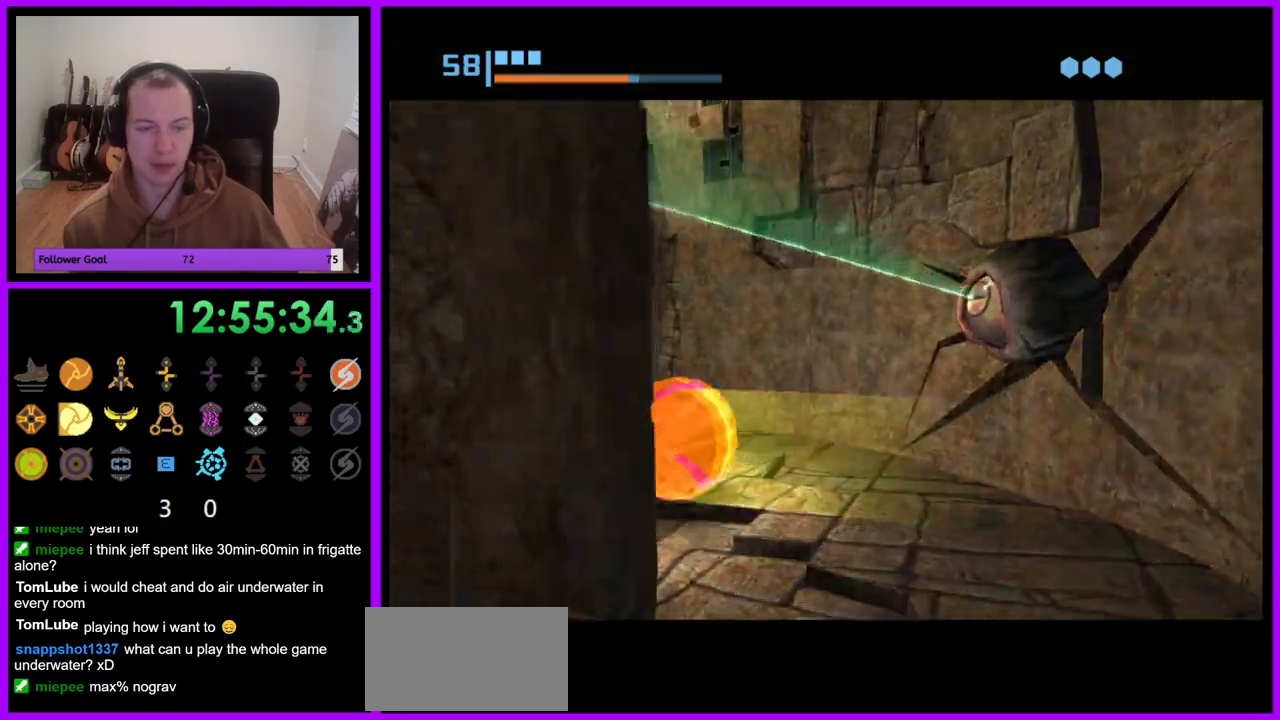
{"dt_ms": 500, "buttons": ["B"], "left_stick": "up-left", "right_stick": "center", "events": [[100, "left_stick", "up"], [167, "B", "down"], [433, "left_stick", "up-left"]]}
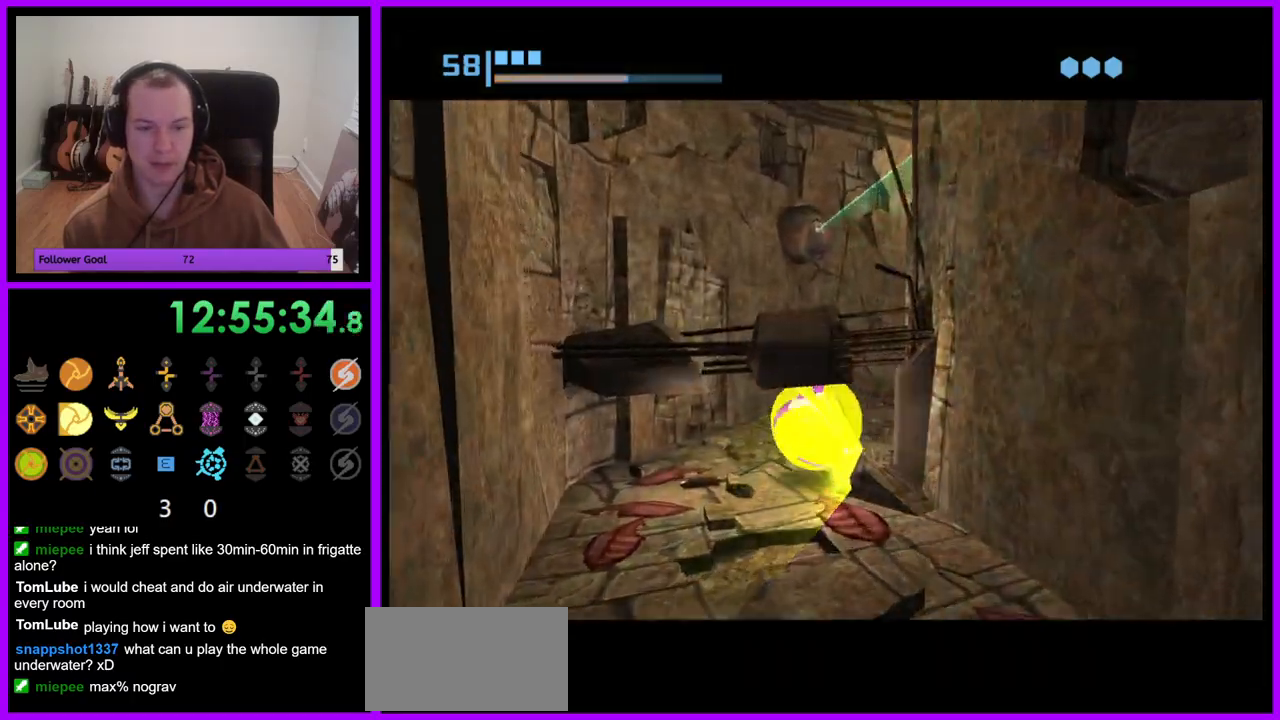
{"dt_ms": 500, "buttons": ["B"], "left_stick": "right", "right_stick": "center", "events": [[150, "left_stick", "up-right"], [283, "left_stick", "right"]]}
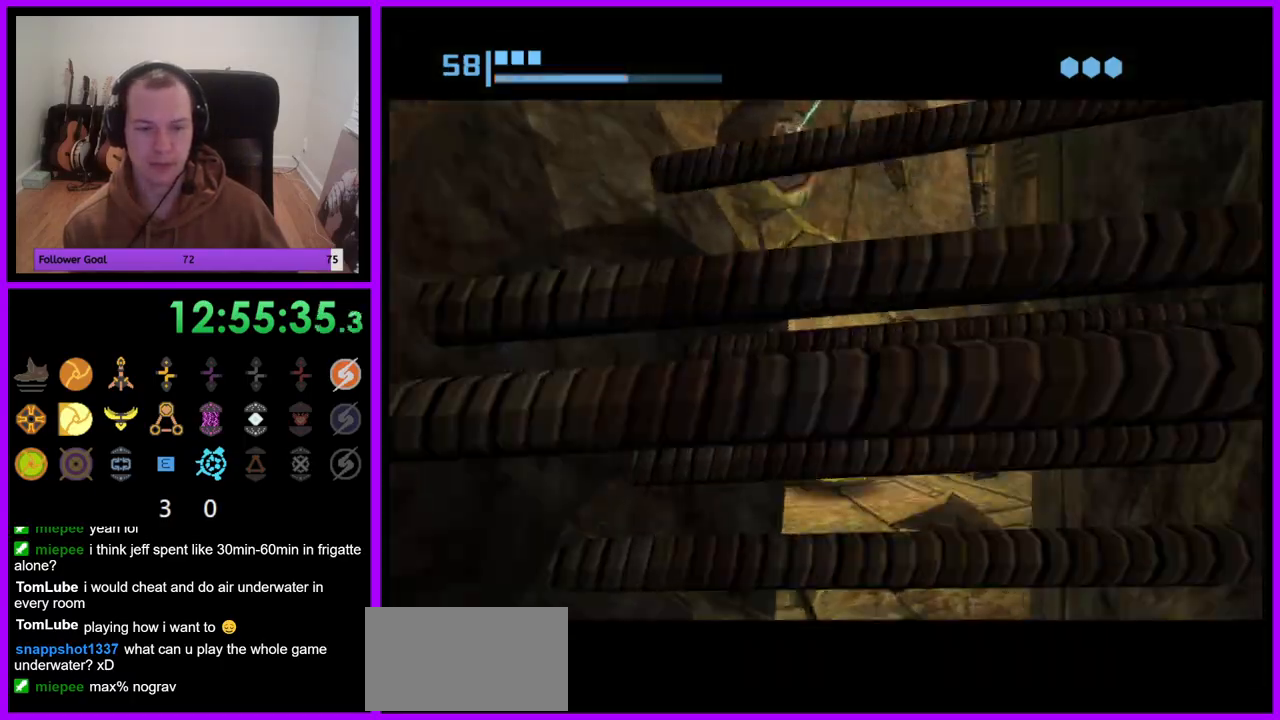
{"dt_ms": 500, "buttons": ["X"], "left_stick": "up-left", "right_stick": "center", "events": [[133, "B", "up"], [167, "left_stick", "up-right"], [283, "left_stick", "up"], [417, "X", "down"], [417, "left_stick", "up-left"]]}
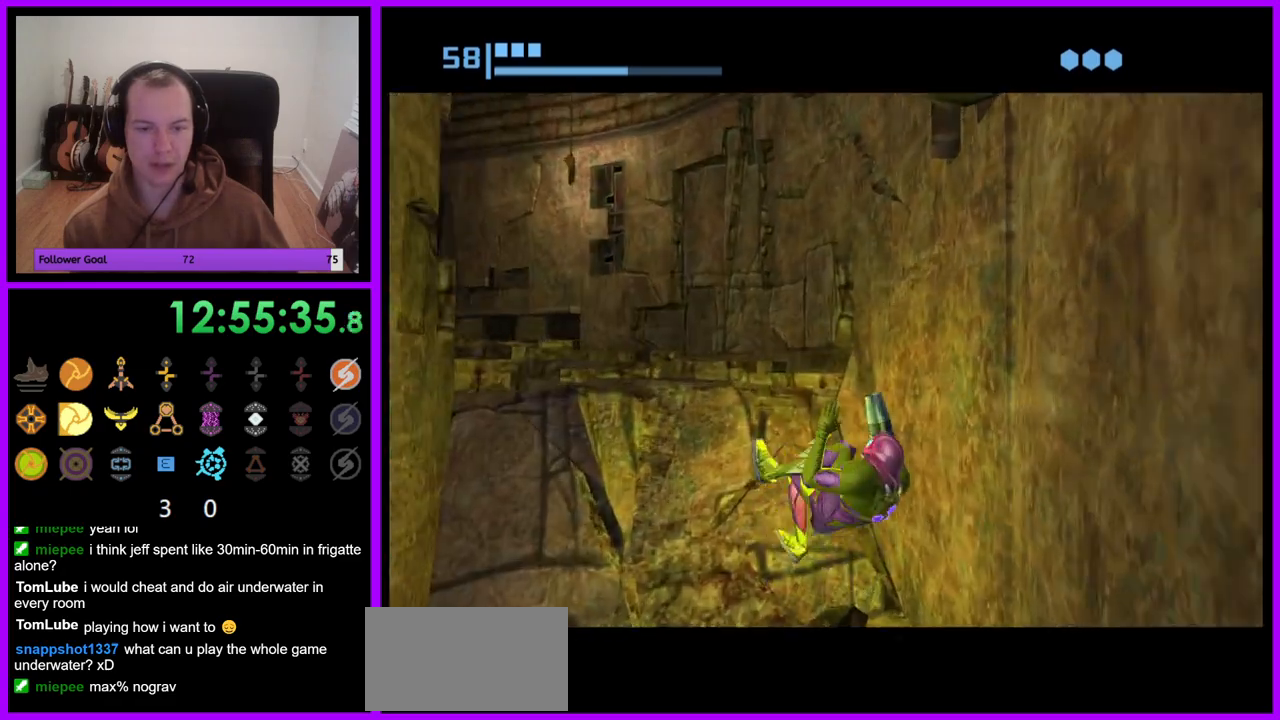
{"dt_ms": 500, "buttons": [], "left_stick": "up", "right_stick": "center", "events": [[17, "X", "up"], [117, "left_stick", "center"], [483, "left_stick", "up"]]}
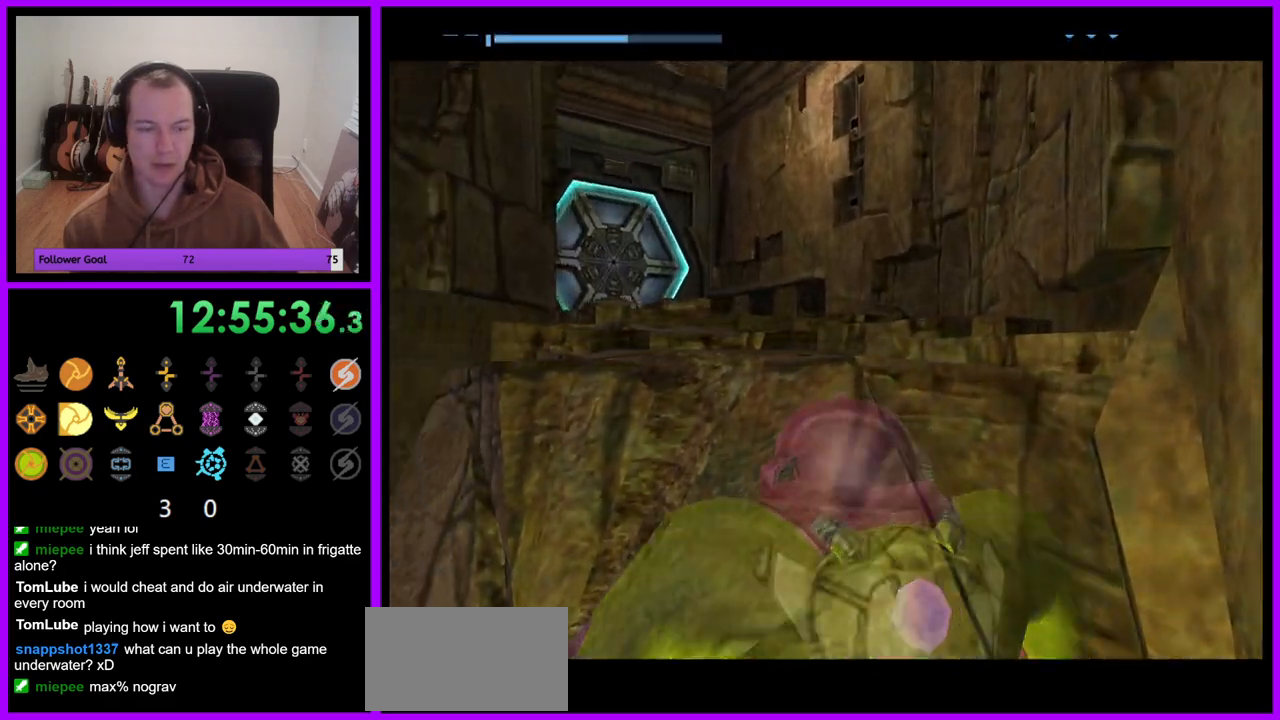
{"dt_ms": 500, "buttons": ["L1"], "left_stick": "up-right", "right_stick": "center", "events": [[367, "left_stick", "up-right"], [417, "L1", "down"]]}
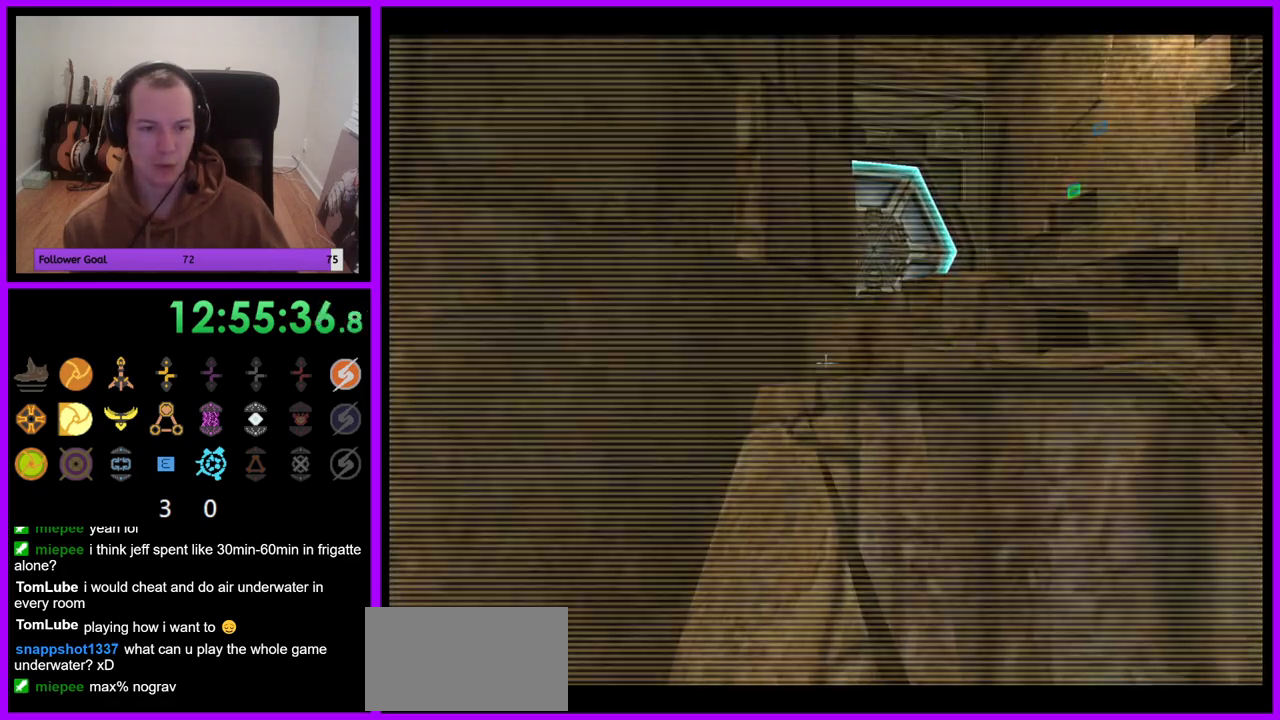
{"dt_ms": 500, "buttons": [], "left_stick": "up", "right_stick": "center", "events": [[33, "B", "down"], [150, "B", "up"], [333, "L1", "up"], [333, "left_stick", "up"], [417, "A", "down"], [483, "A", "up"]]}
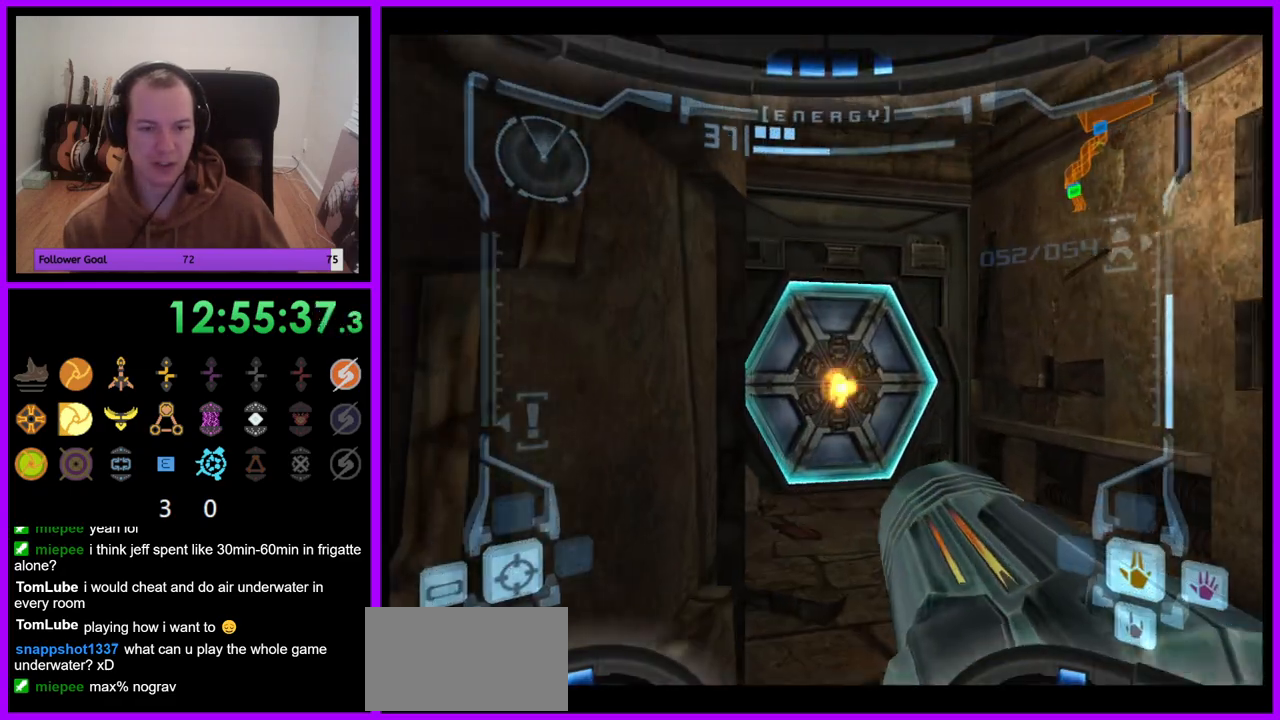
{"dt_ms": 500, "buttons": ["L1"], "left_stick": "up", "right_stick": "center", "events": [[350, "L1", "down"]]}
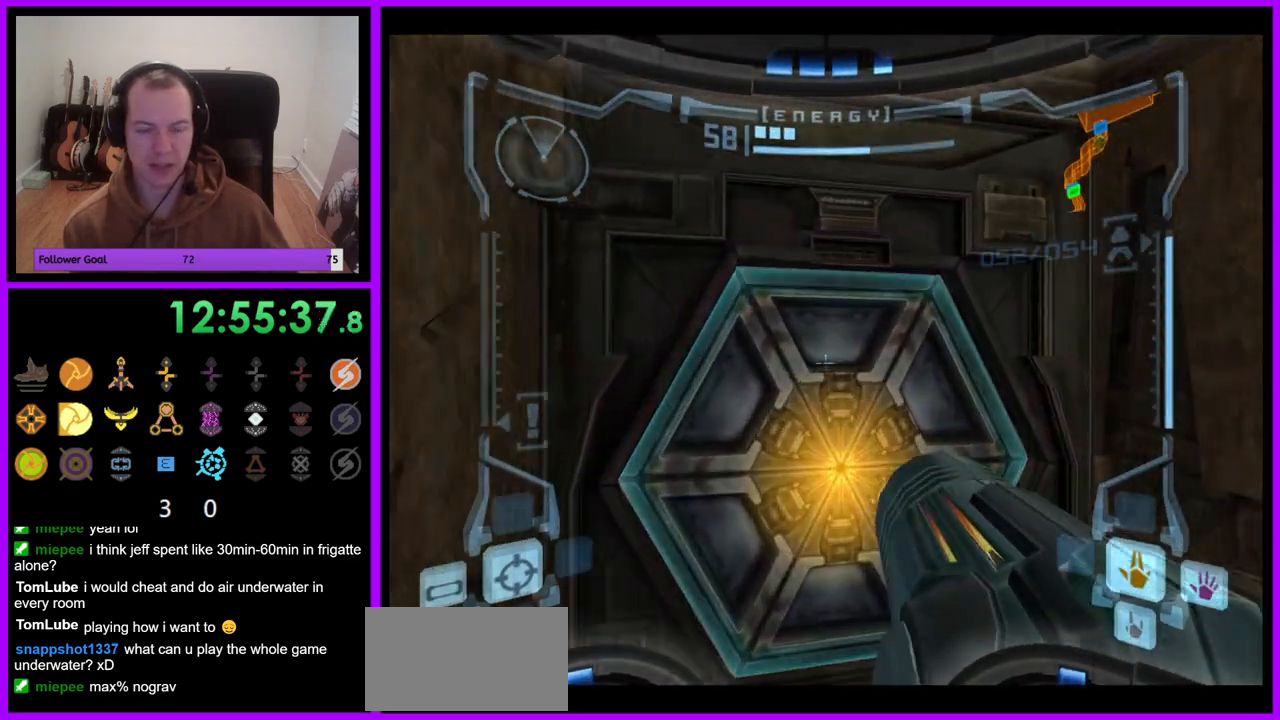
{"dt_ms": 1000, "buttons": ["R1"], "left_stick": "up-right", "right_stick": "center", "events": [[350, "A", "down"], [367, "left_stick", "center"], [433, "A", "up"], [583, "left_stick", "down"], [683, "L1", "up"], [700, "left_stick", "center"], [817, "R1", "down"], [817, "left_stick", "up-right"]]}
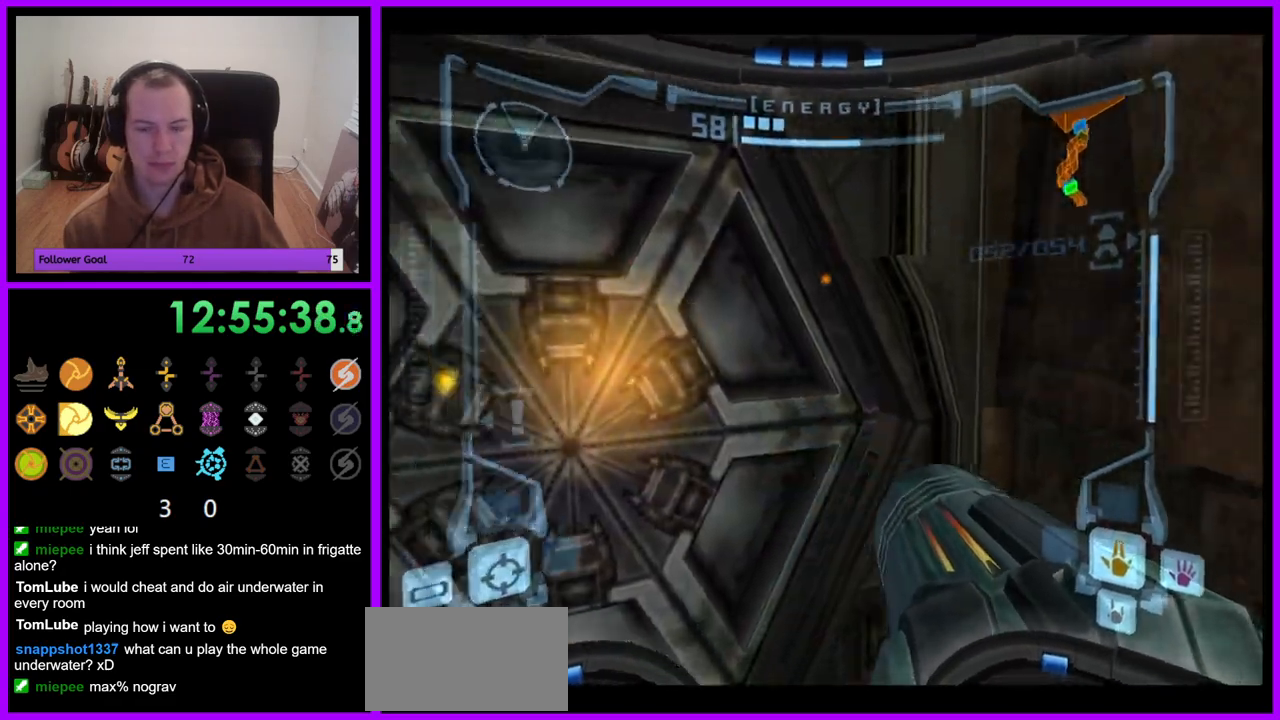
{"dt_ms": 500, "buttons": ["L1"], "left_stick": "left", "right_stick": "center", "events": [[150, "left_stick", "center"], [183, "R1", "up"], [217, "L1", "down"], [400, "left_stick", "left"]]}
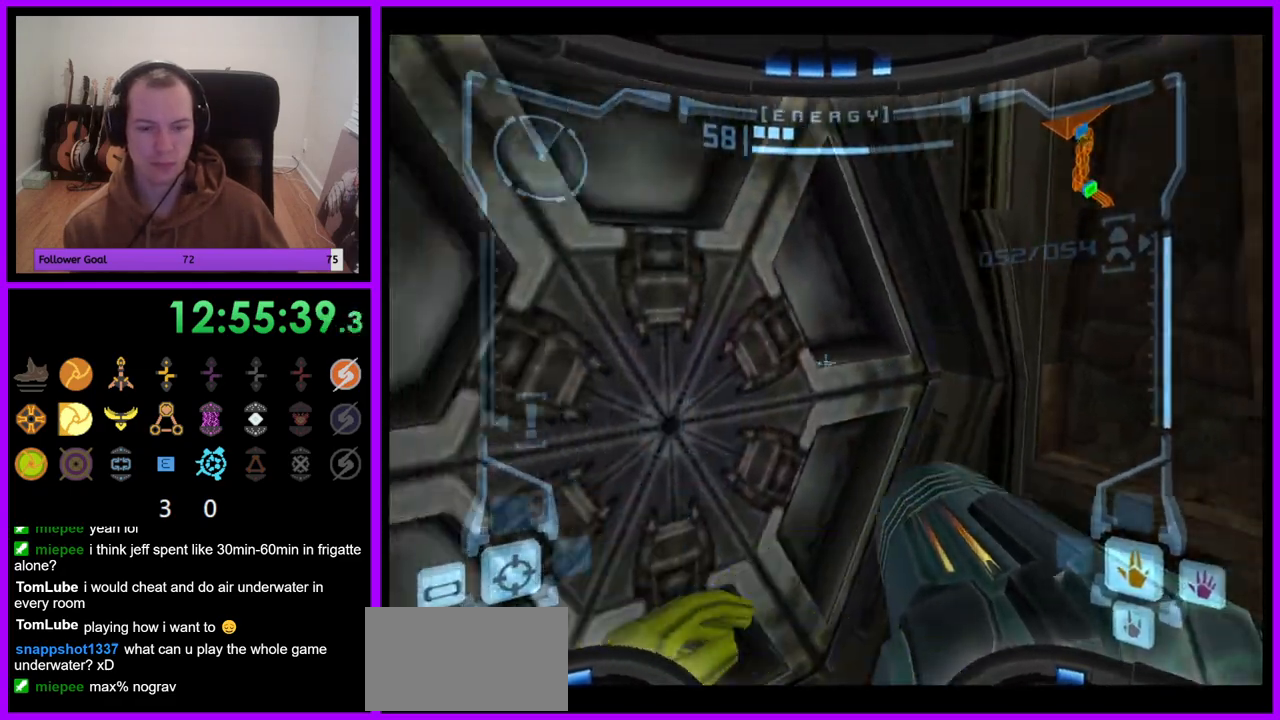
{"dt_ms": 500, "buttons": [], "left_stick": "center", "right_stick": "center", "events": [[83, "left_stick", "center"], [117, "A", "down"], [233, "A", "up"], [283, "L1", "up"]]}
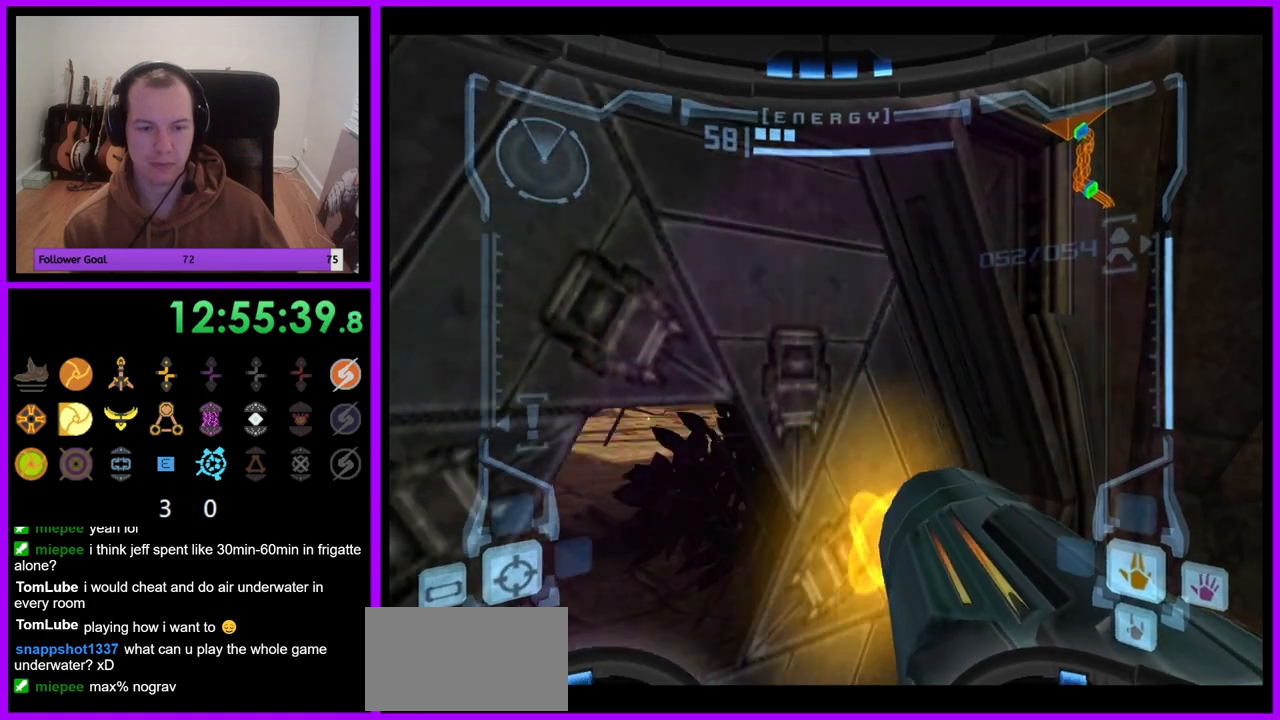
{"dt_ms": 500, "buttons": ["L1"], "left_stick": "up-left", "right_stick": "center", "events": [[117, "left_stick", "up"], [150, "L1", "down"], [233, "left_stick", "up-left"]]}